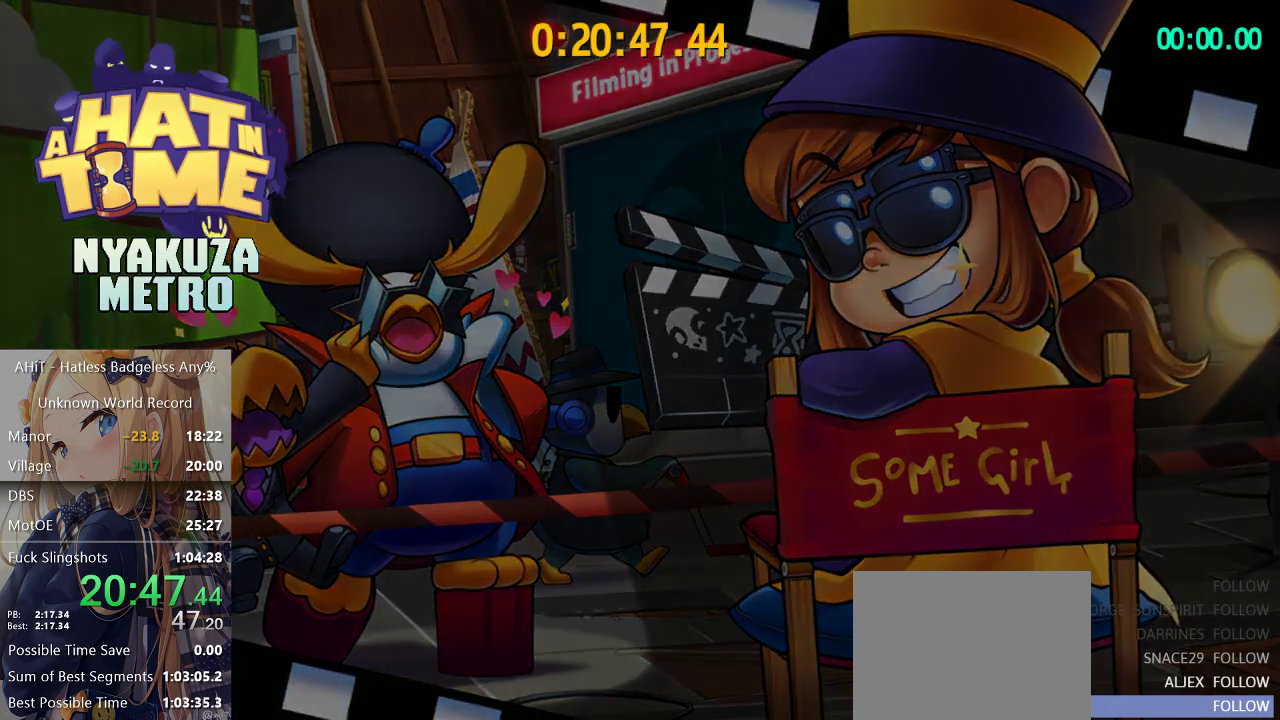
Gameplay with a controller (Xbox layout); each line is a JSON object with the inputs held at the frame after it. "events" lists button and stick changes between this image and that frame as [ms after this image, input, new state], when the widget could be followed in between. Not read: L1 L2 L3 R1 R2 R3.
{"buttons": [], "left_stick": "up", "right_stick": "center", "events": [[233, "A", "down"], [333, "A", "up"], [333, "left_stick", "up"]]}
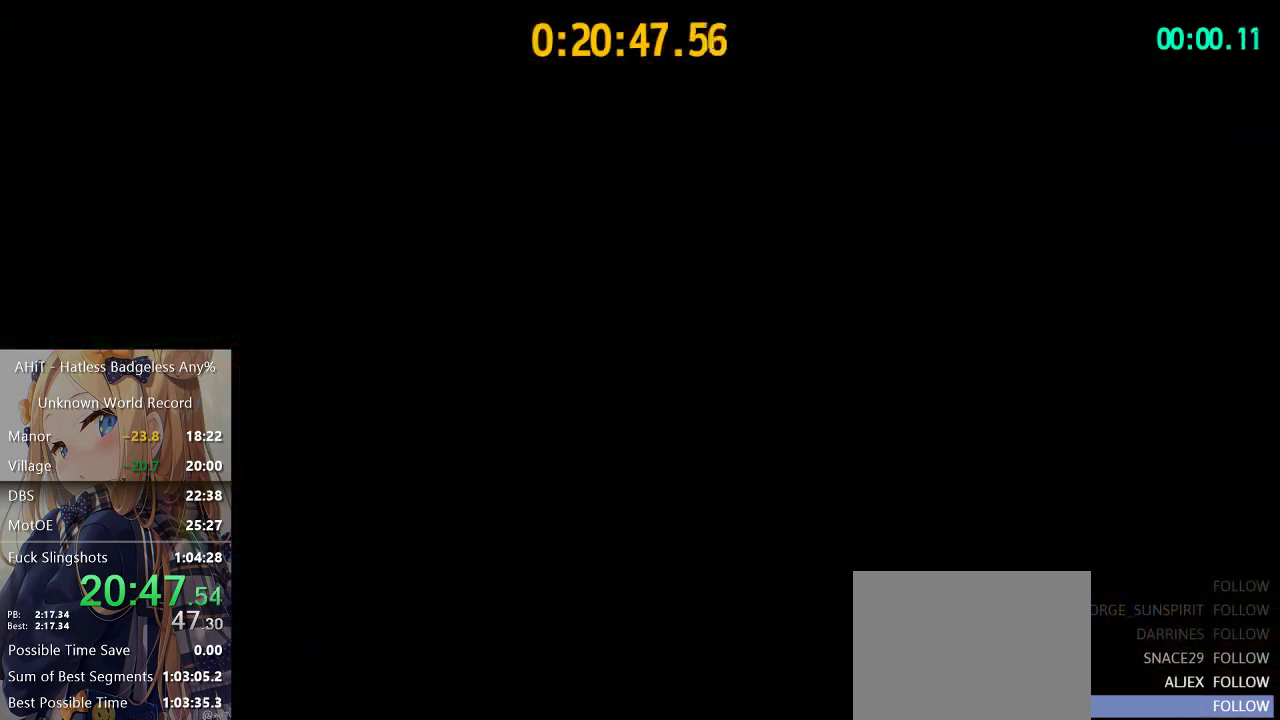
{"buttons": [], "left_stick": "up", "right_stick": "center", "events": [[233, "left_stick", "up-right"], [333, "left_stick", "up"]]}
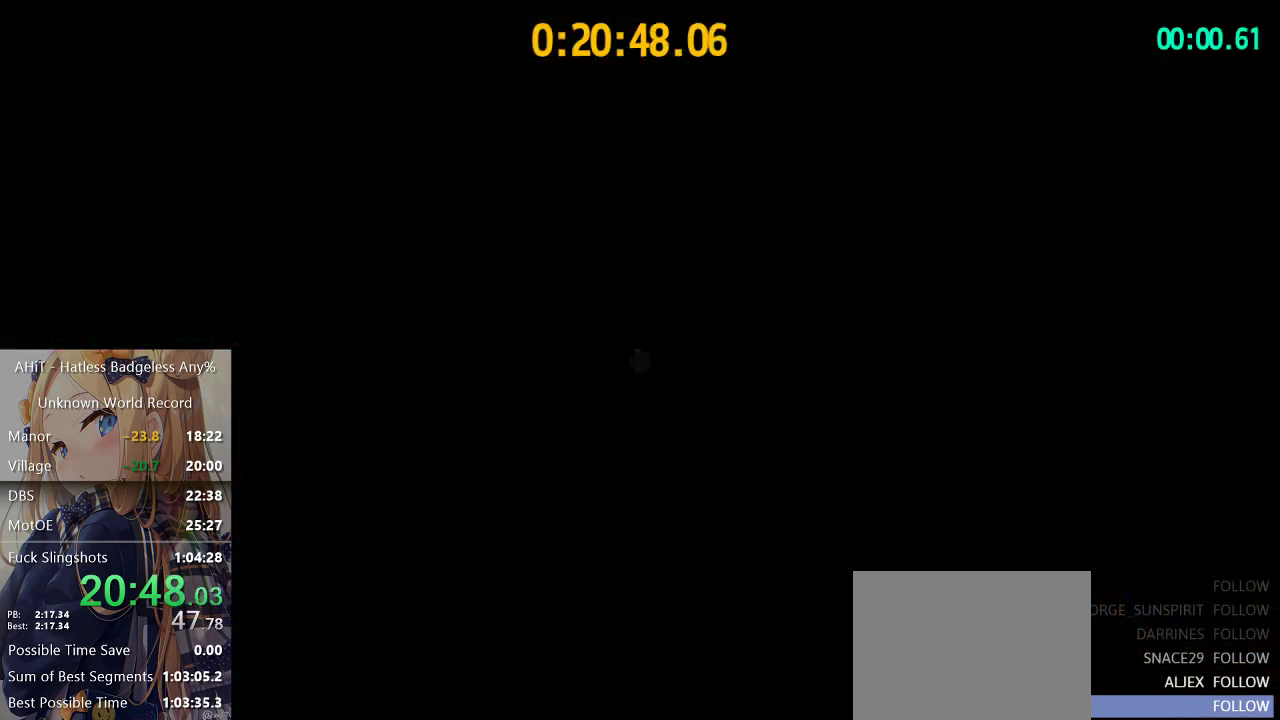
{"buttons": ["A"], "left_stick": "up", "right_stick": "center", "events": [[400, "A", "down"]]}
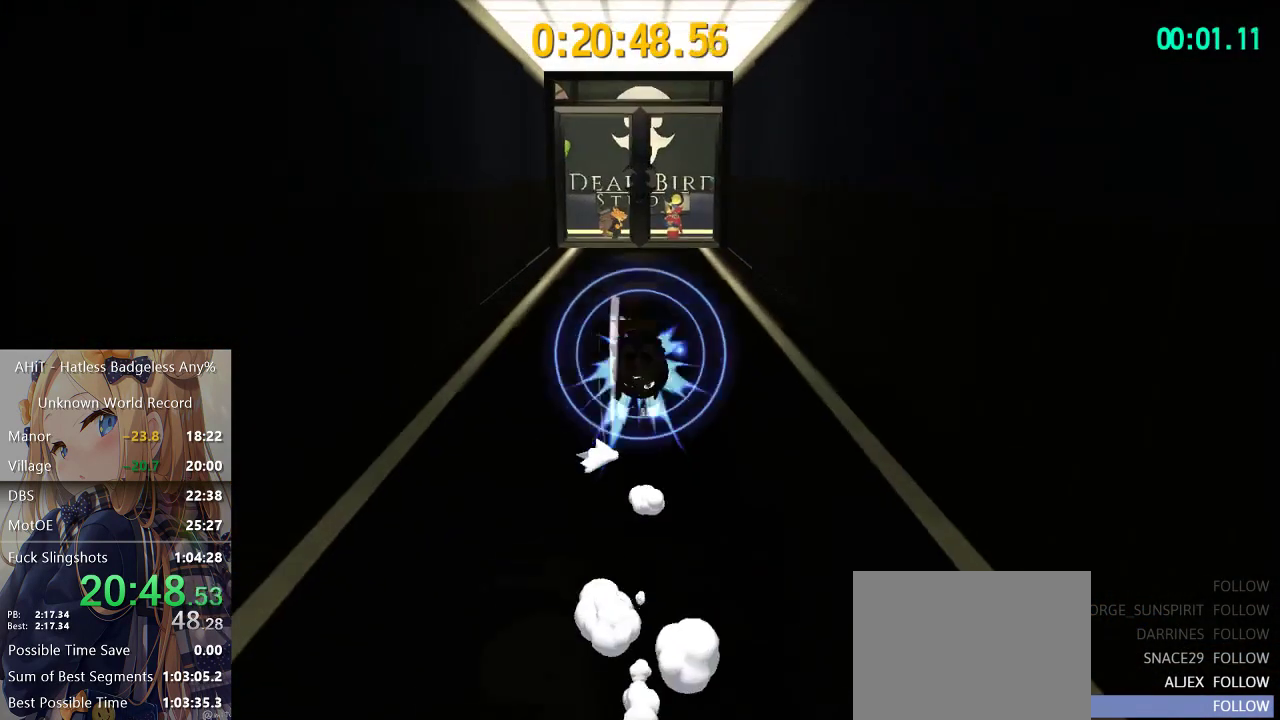
{"buttons": [], "left_stick": "up", "right_stick": "center", "events": [[83, "A", "up"]]}
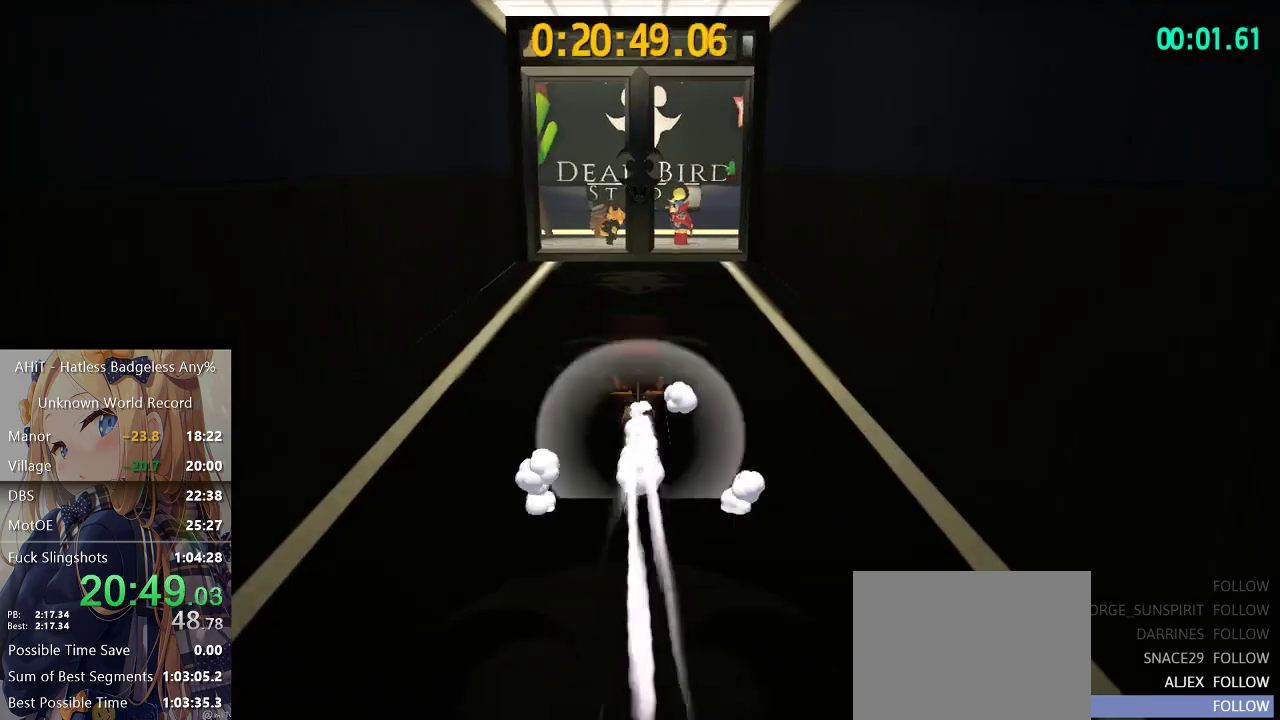
{"buttons": [], "left_stick": "up", "right_stick": "right", "events": [[233, "A", "down"], [333, "A", "up"], [433, "right_stick", "right"]]}
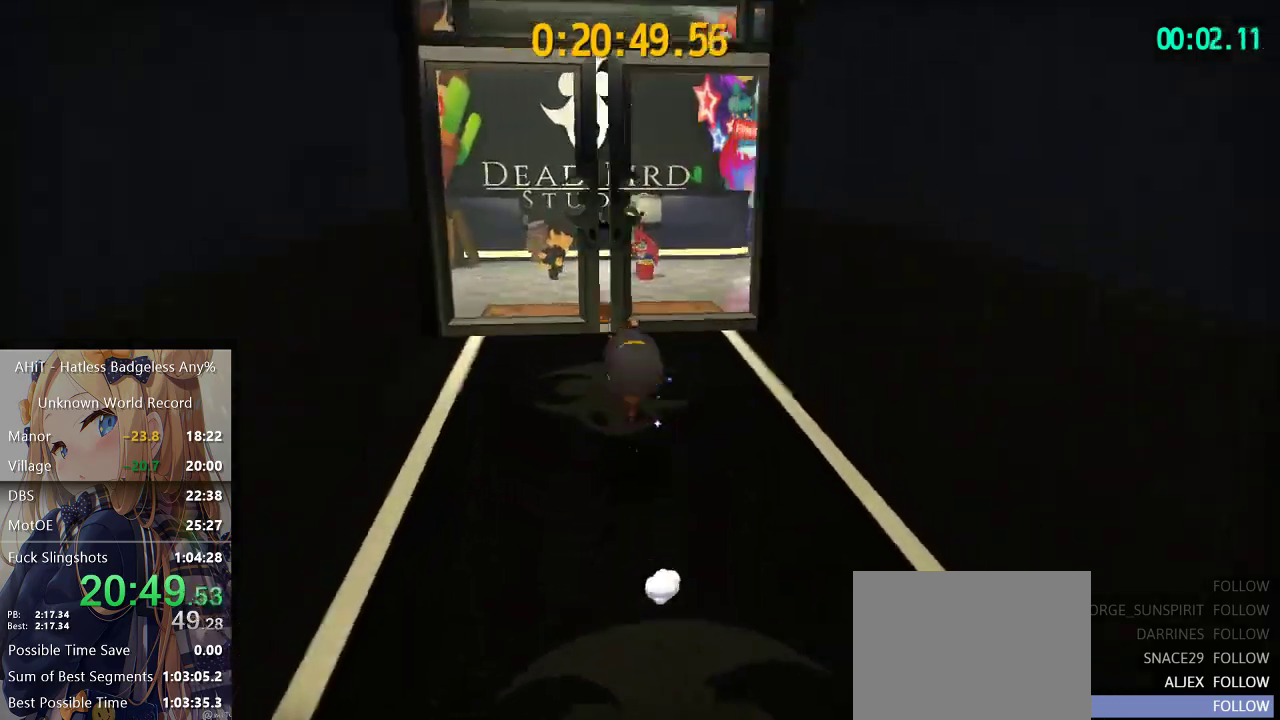
{"buttons": [], "left_stick": "up-right", "right_stick": "center", "events": [[67, "right_stick", "center"], [183, "left_stick", "up-right"]]}
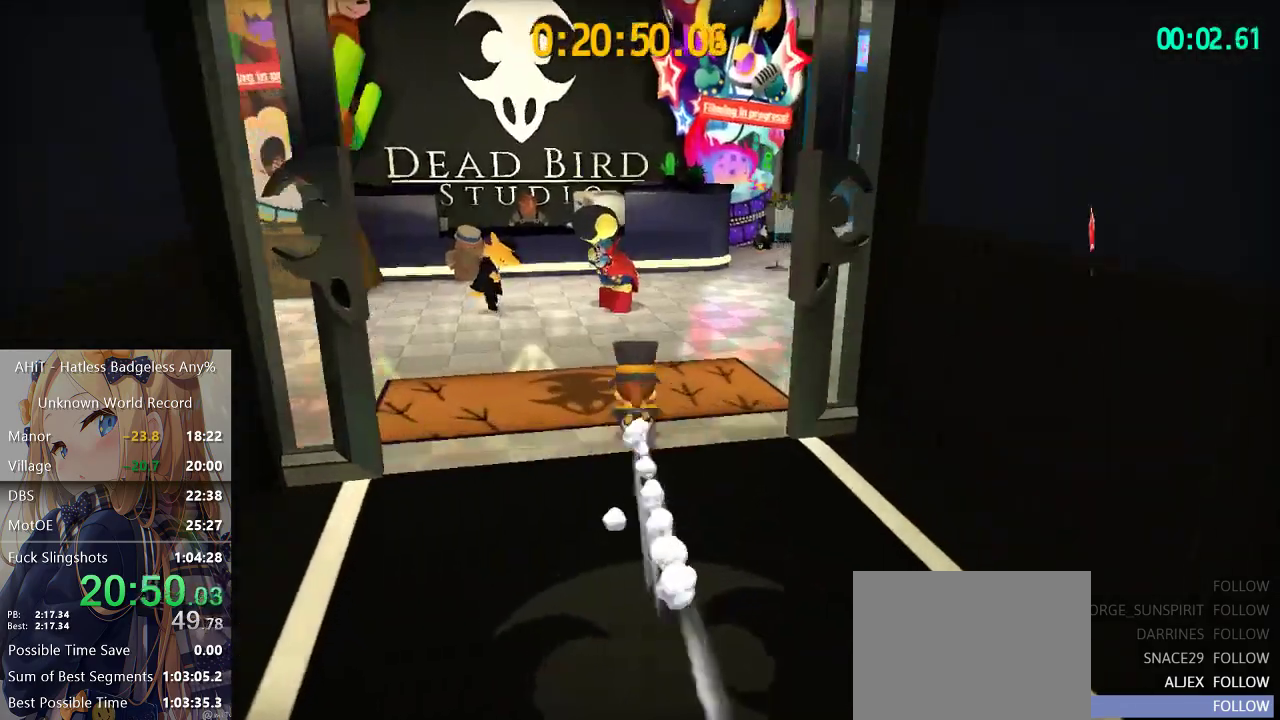
{"buttons": [], "left_stick": "up", "right_stick": "center", "events": [[50, "A", "down"], [167, "A", "up"], [217, "left_stick", "up"], [267, "left_stick", "up-right"], [283, "right_stick", "right"], [333, "left_stick", "up"], [383, "right_stick", "center"]]}
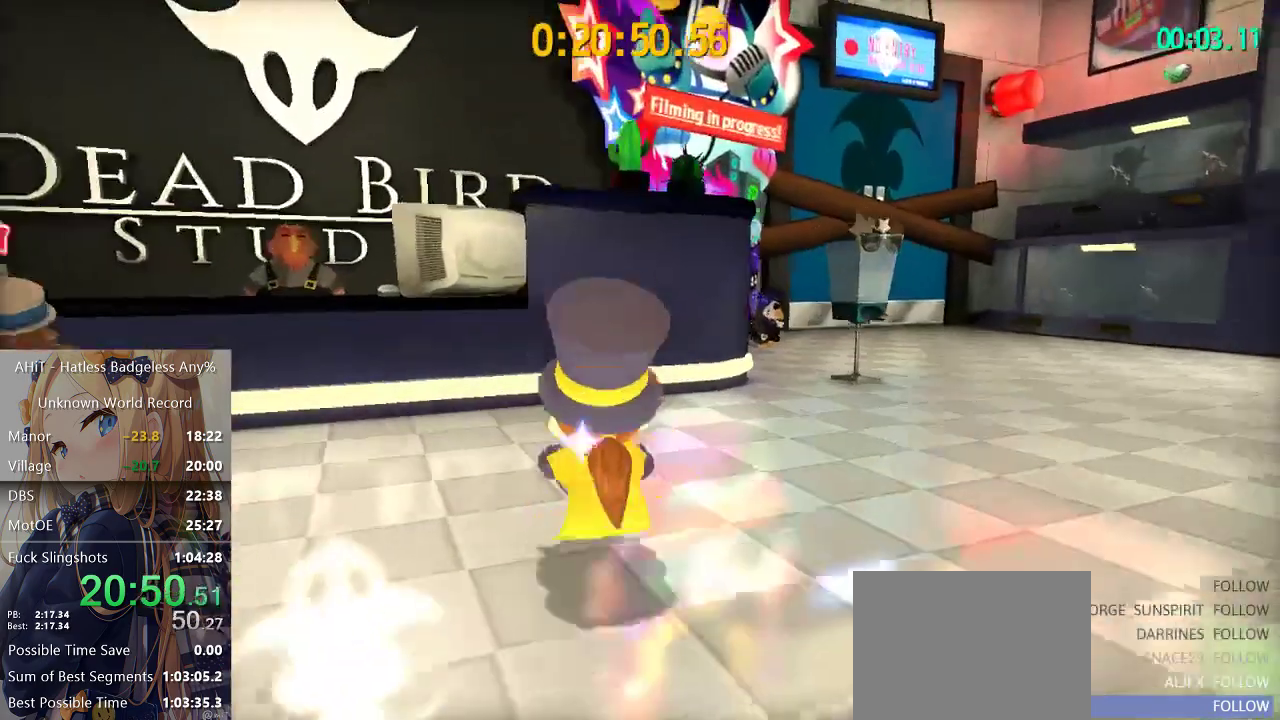
{"buttons": [], "left_stick": "up-left", "right_stick": "center", "events": [[17, "A", "down"], [183, "A", "up"], [250, "A", "down"], [383, "left_stick", "up-left"], [433, "A", "up"]]}
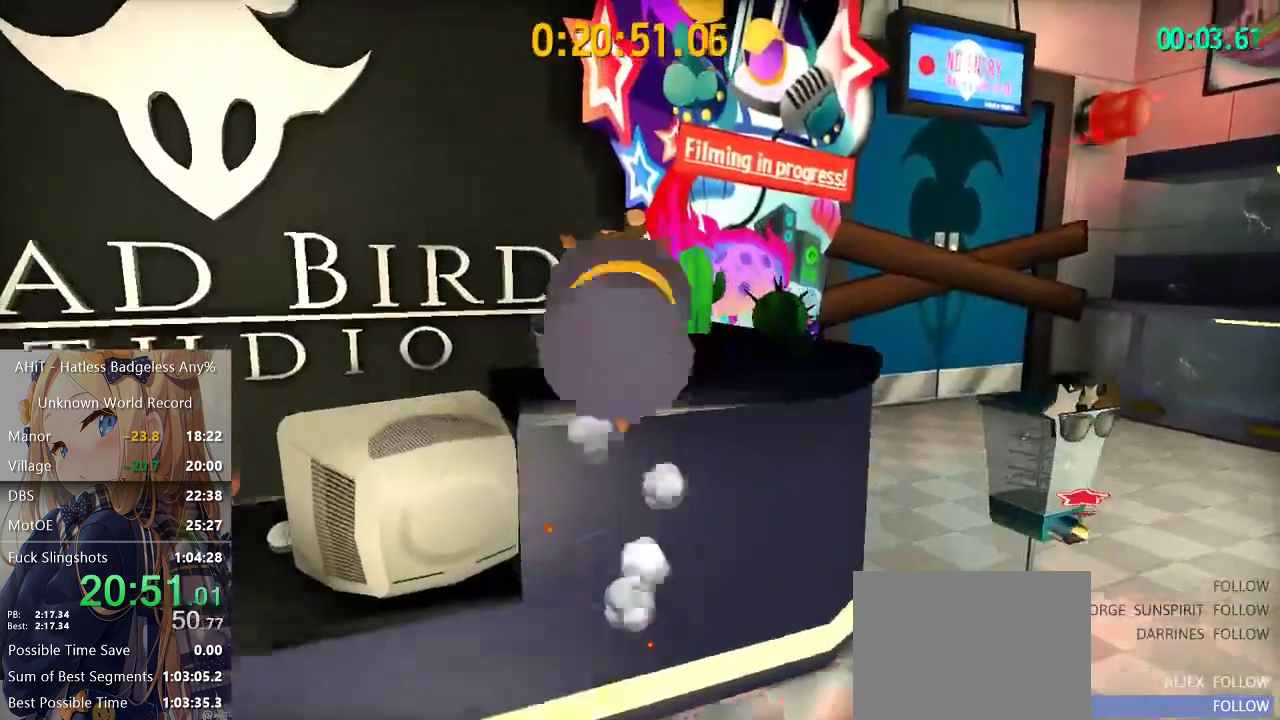
{"buttons": ["A"], "left_stick": "center", "right_stick": "center", "events": [[50, "left_stick", "center"], [267, "A", "down"]]}
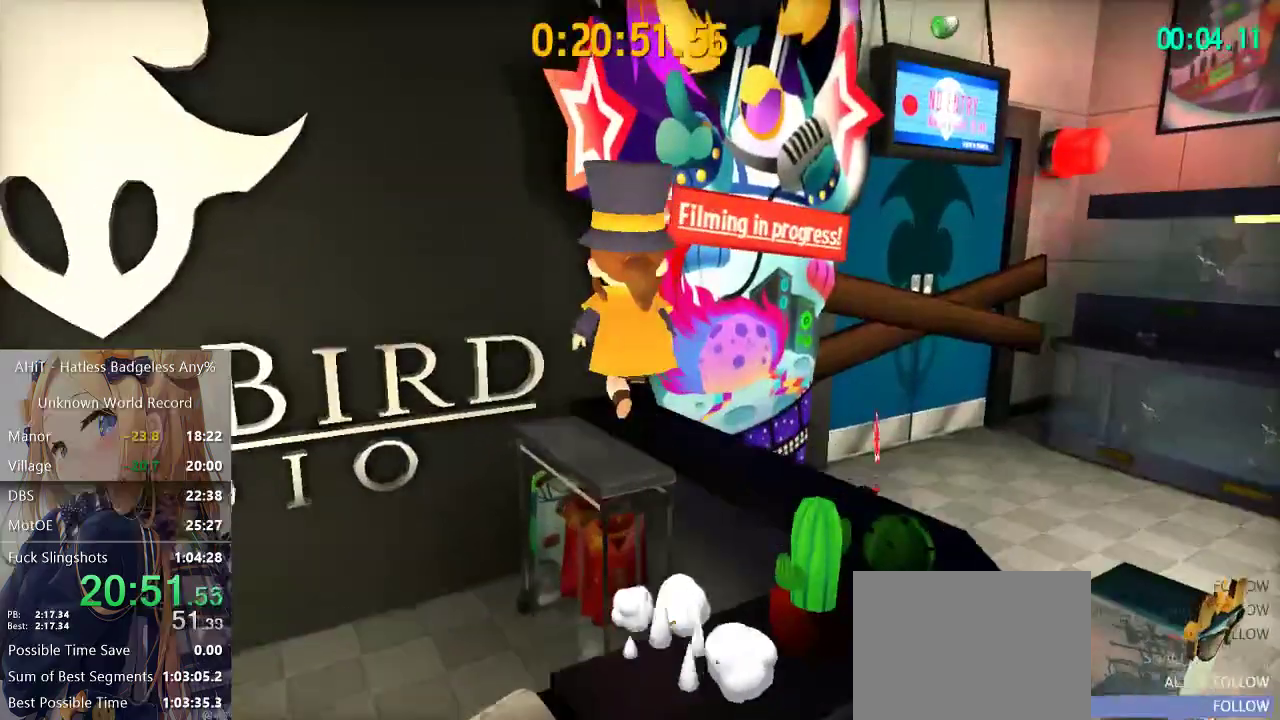
{"buttons": [], "left_stick": "up", "right_stick": "center", "events": [[50, "A", "up"], [67, "left_stick", "up"], [117, "A", "down"], [283, "left_stick", "up-right"], [467, "A", "up"], [467, "left_stick", "up"]]}
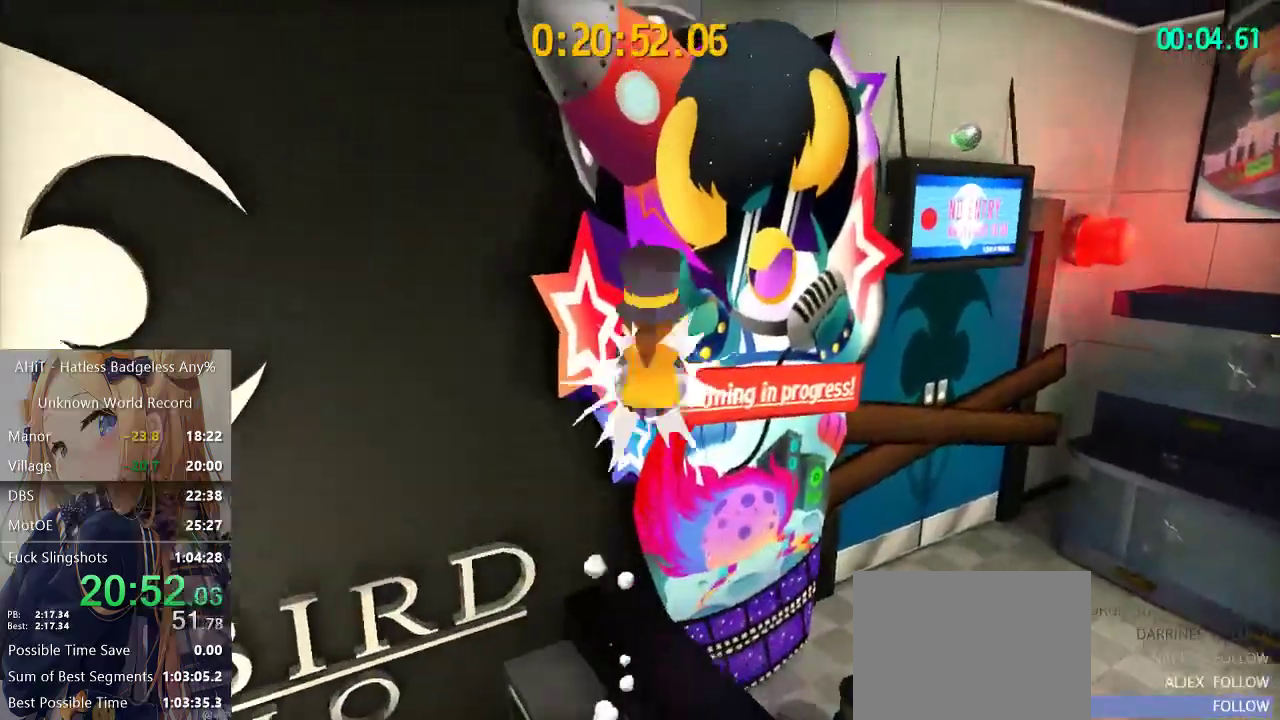
{"buttons": ["B"], "left_stick": "center", "right_stick": "center", "events": [[50, "left_stick", "up-left"], [183, "A", "down"], [367, "A", "up"], [367, "left_stick", "center"], [483, "B", "down"]]}
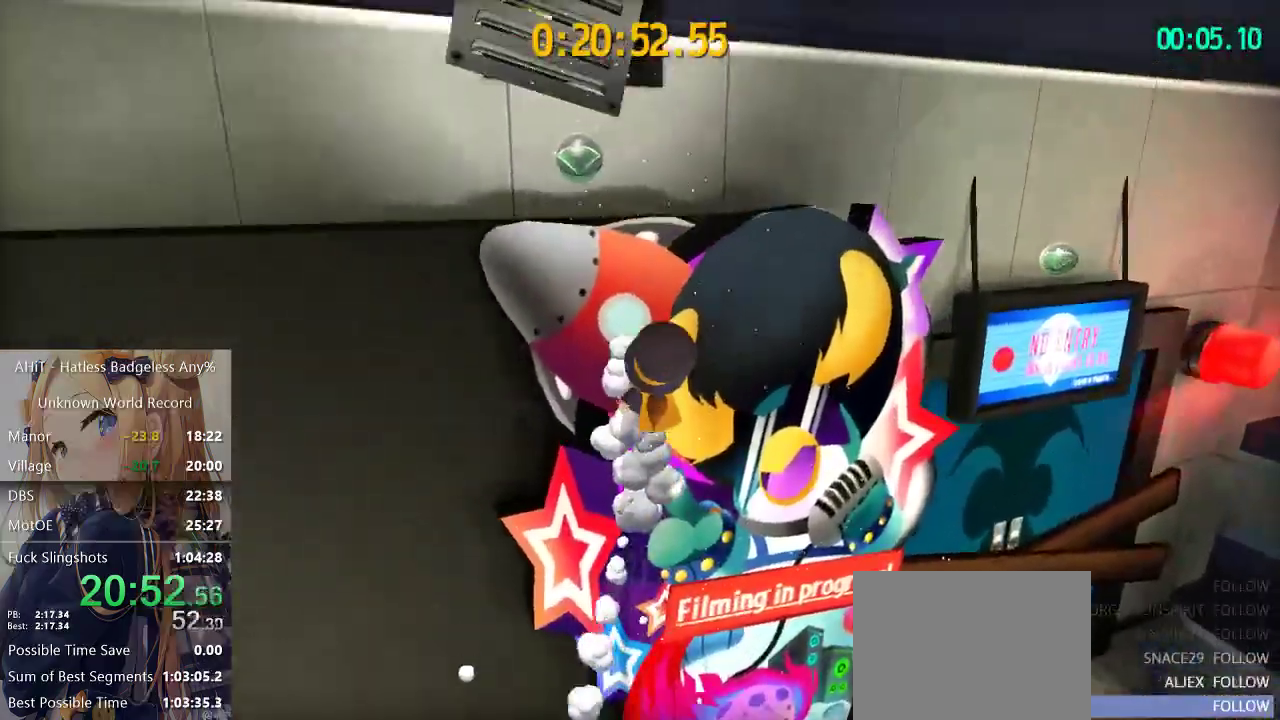
{"buttons": [], "left_stick": "center", "right_stick": "center", "events": [[50, "B", "up"], [133, "B", "down"], [183, "B", "up"]]}
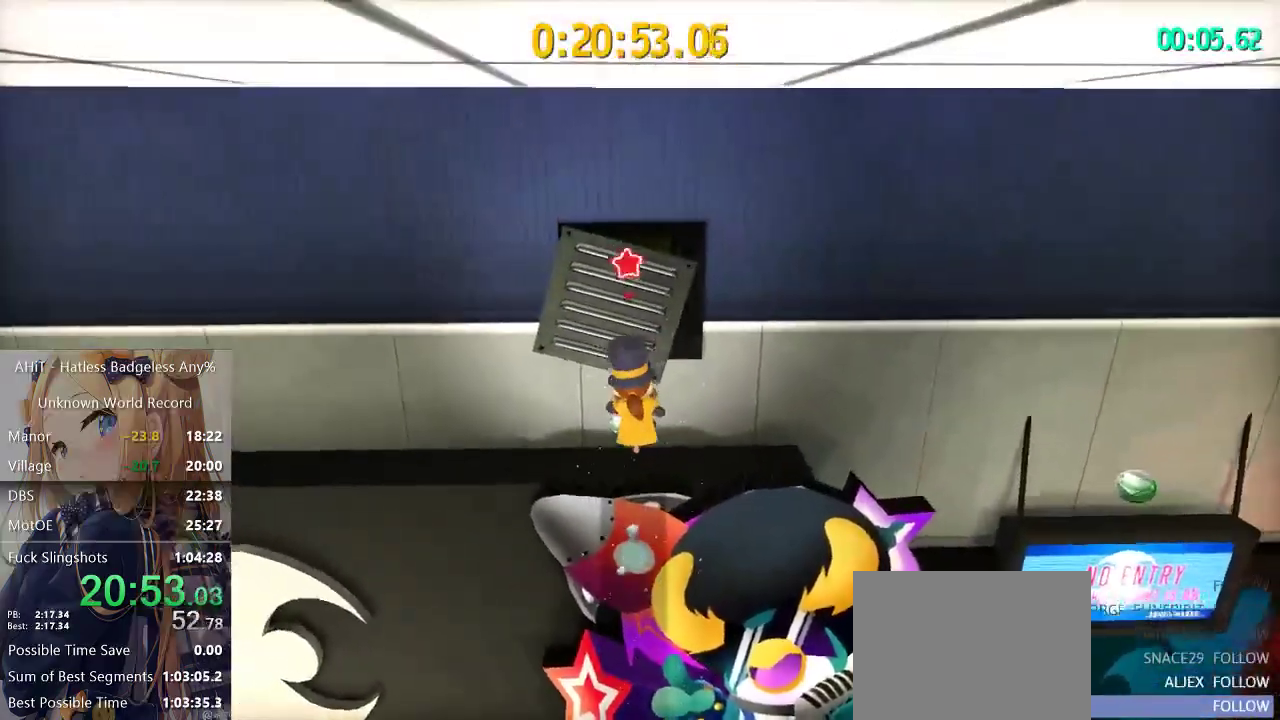
{"buttons": [], "left_stick": "center", "right_stick": "center", "events": [[150, "B", "down"], [233, "B", "up"]]}
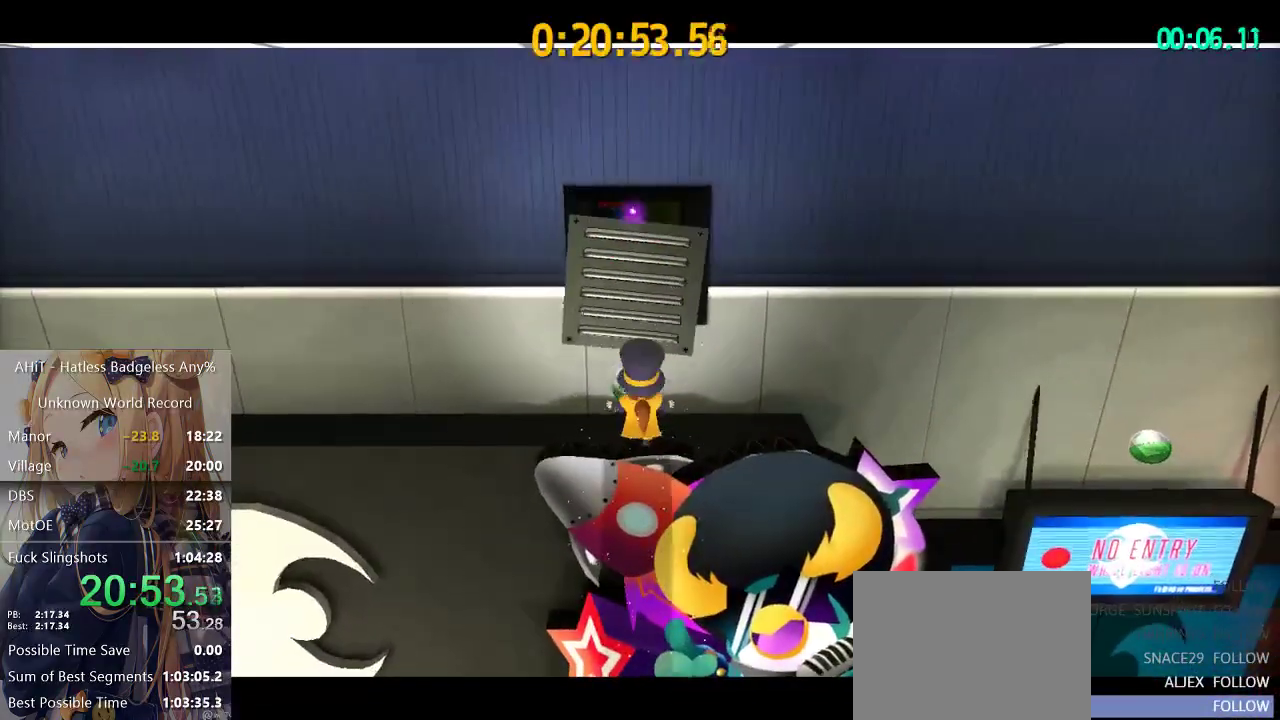
{"buttons": [], "left_stick": "center", "right_stick": "center", "events": []}
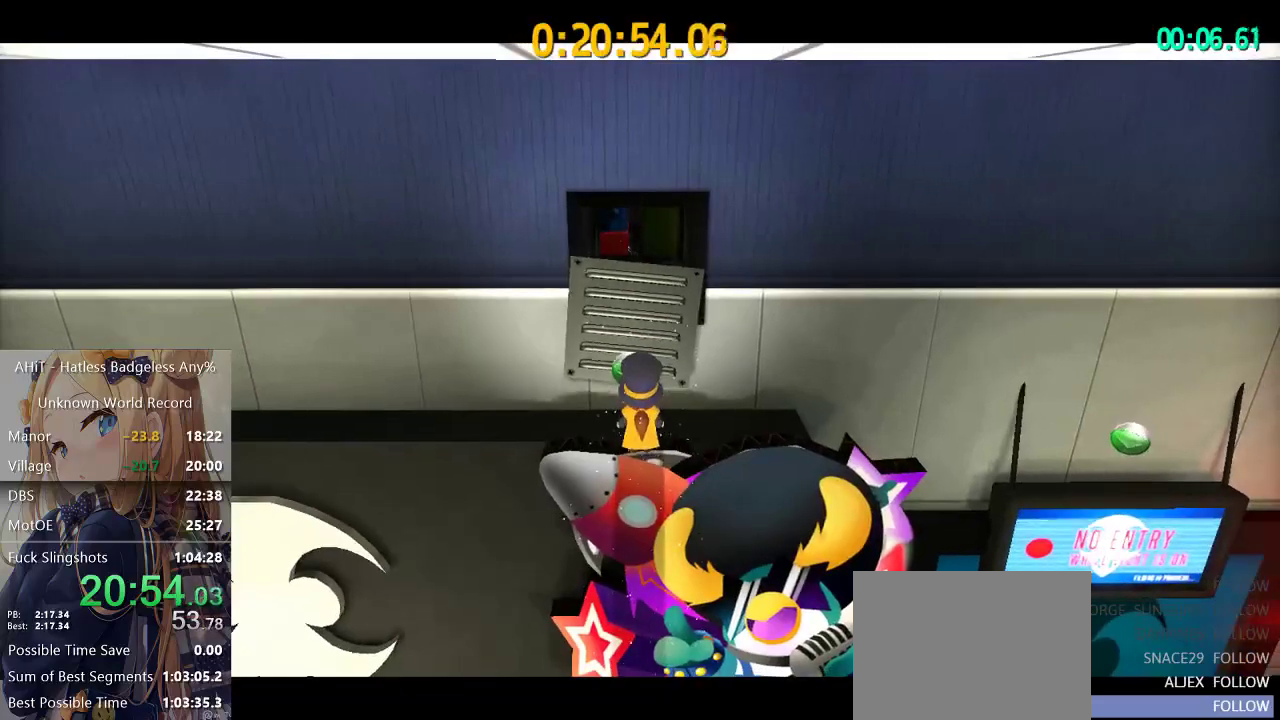
{"buttons": [], "left_stick": "center", "right_stick": "center", "events": []}
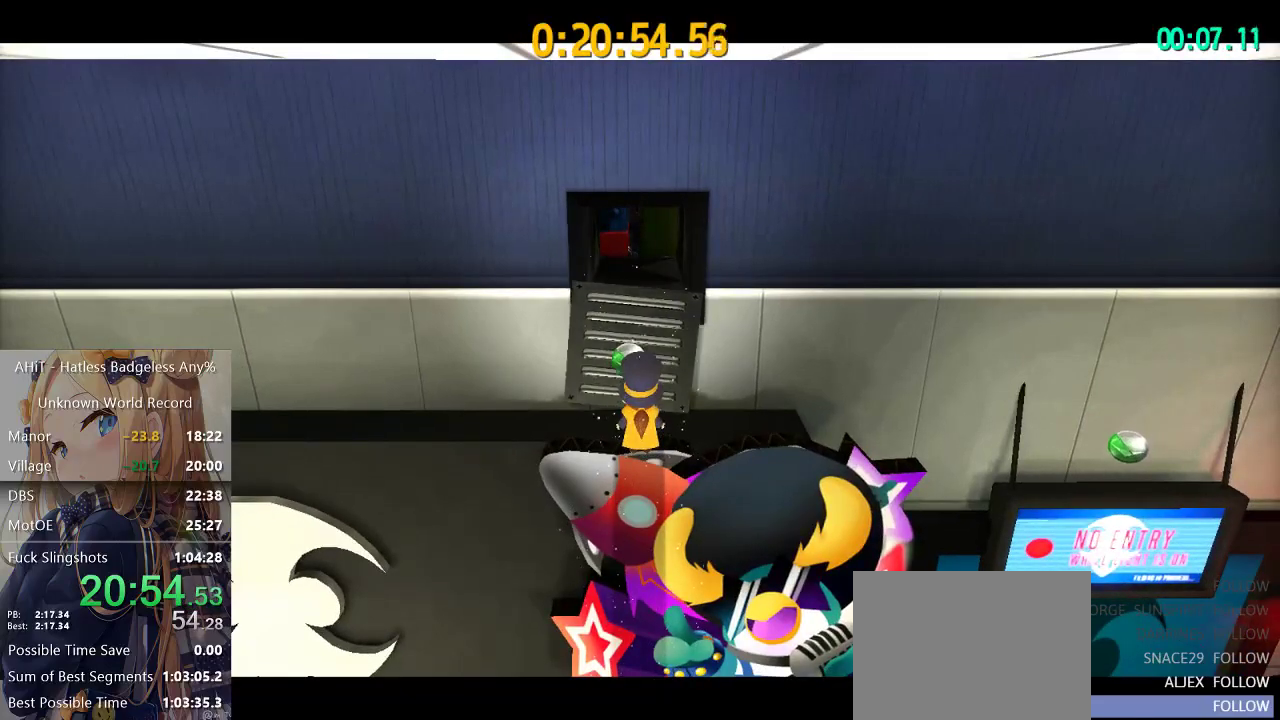
{"buttons": [], "left_stick": "center", "right_stick": "center", "events": []}
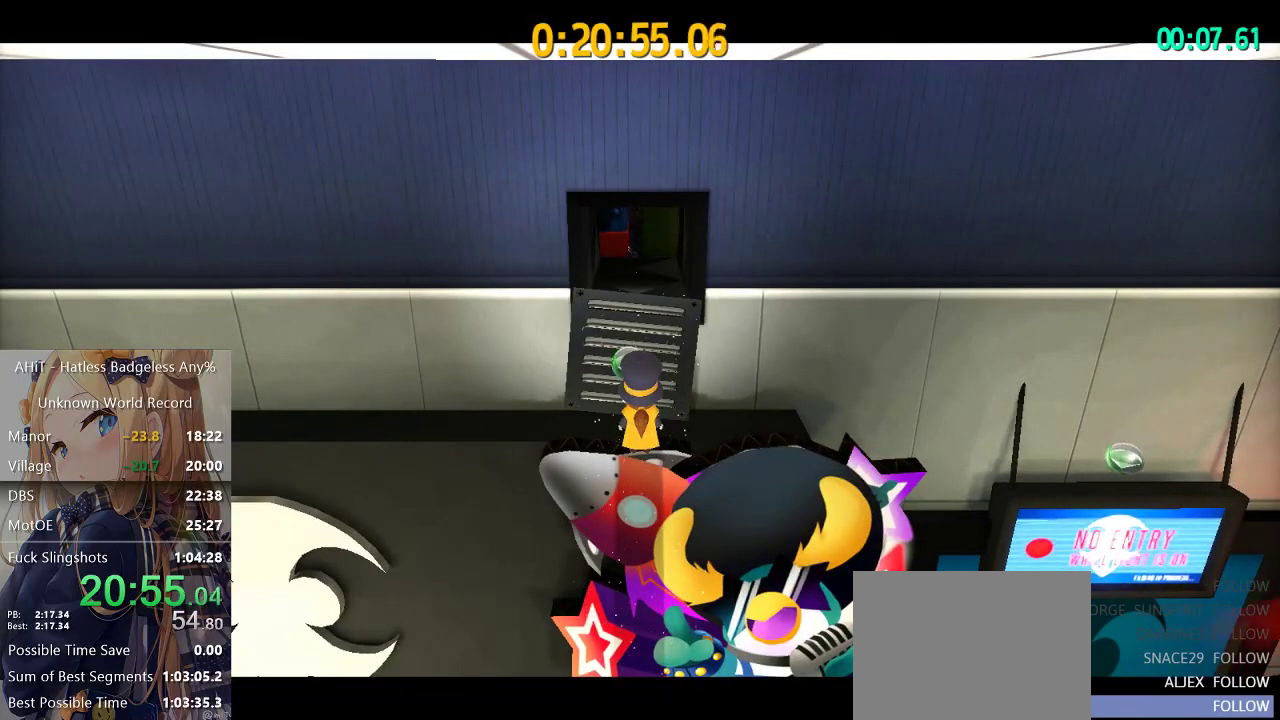
{"buttons": [], "left_stick": "center", "right_stick": "center", "events": []}
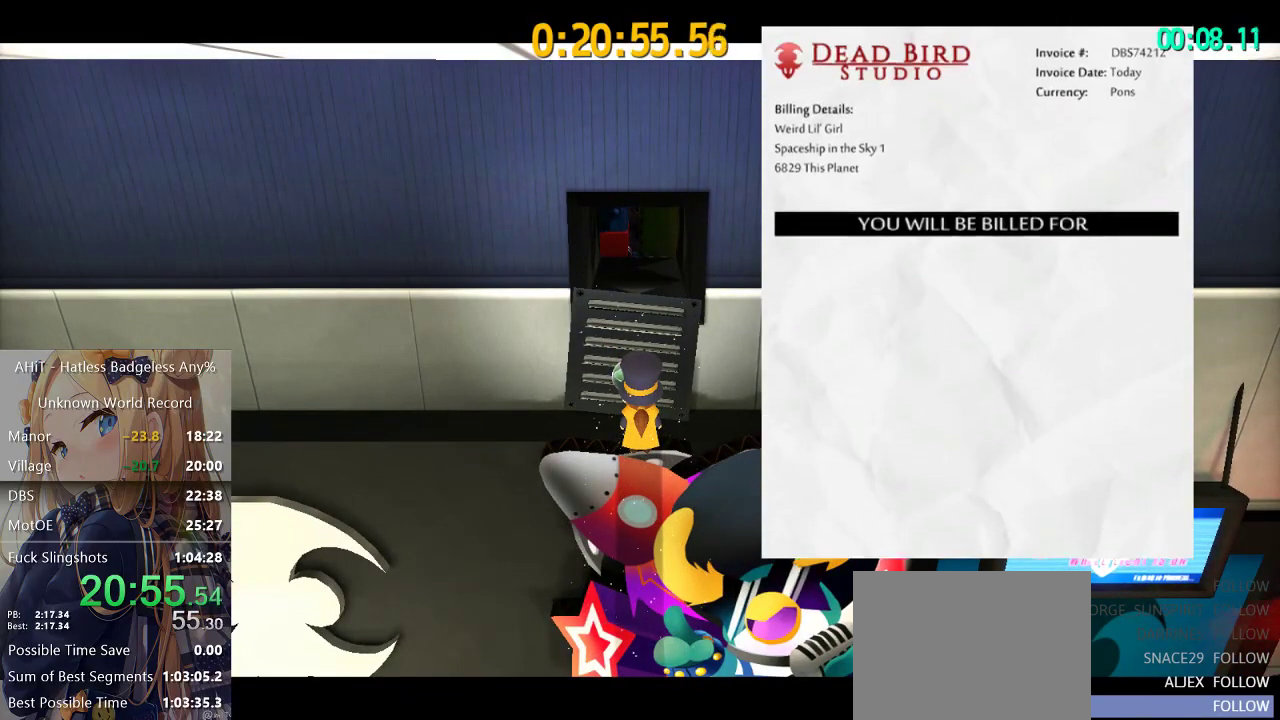
{"buttons": [], "left_stick": "center", "right_stick": "center", "events": []}
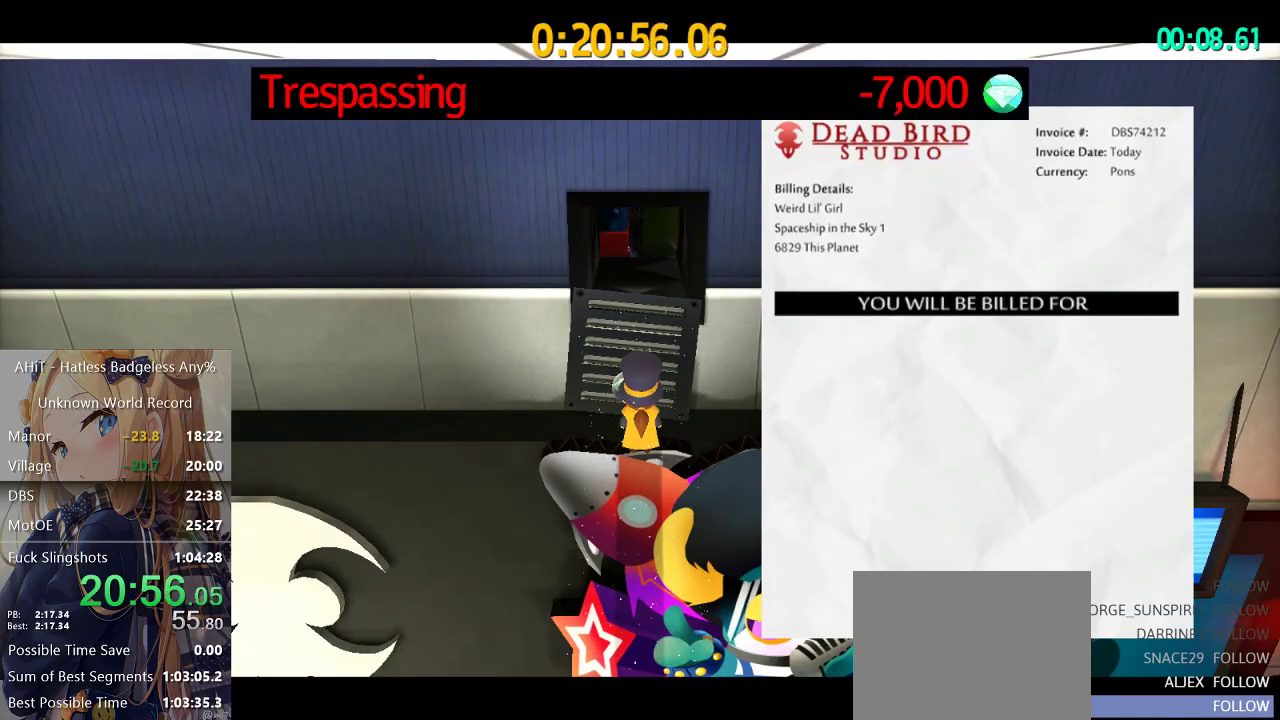
{"buttons": [], "left_stick": "center", "right_stick": "center", "events": []}
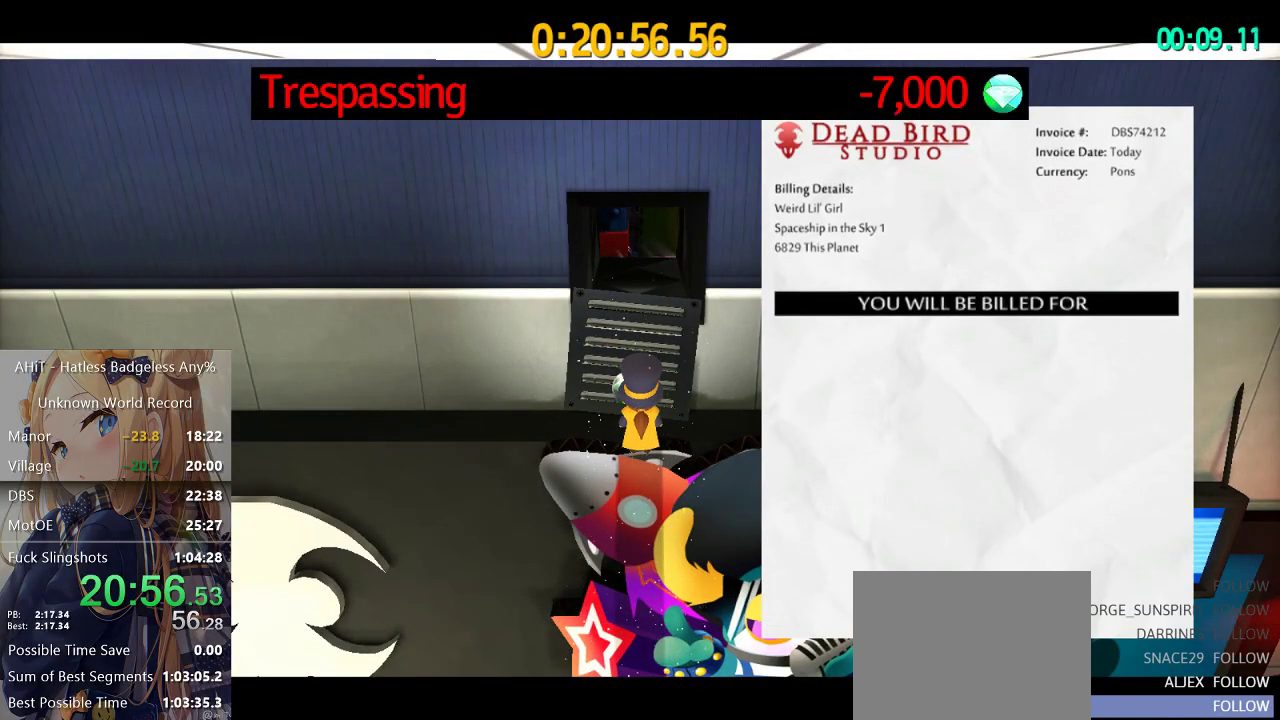
{"buttons": [], "left_stick": "center", "right_stick": "center", "events": []}
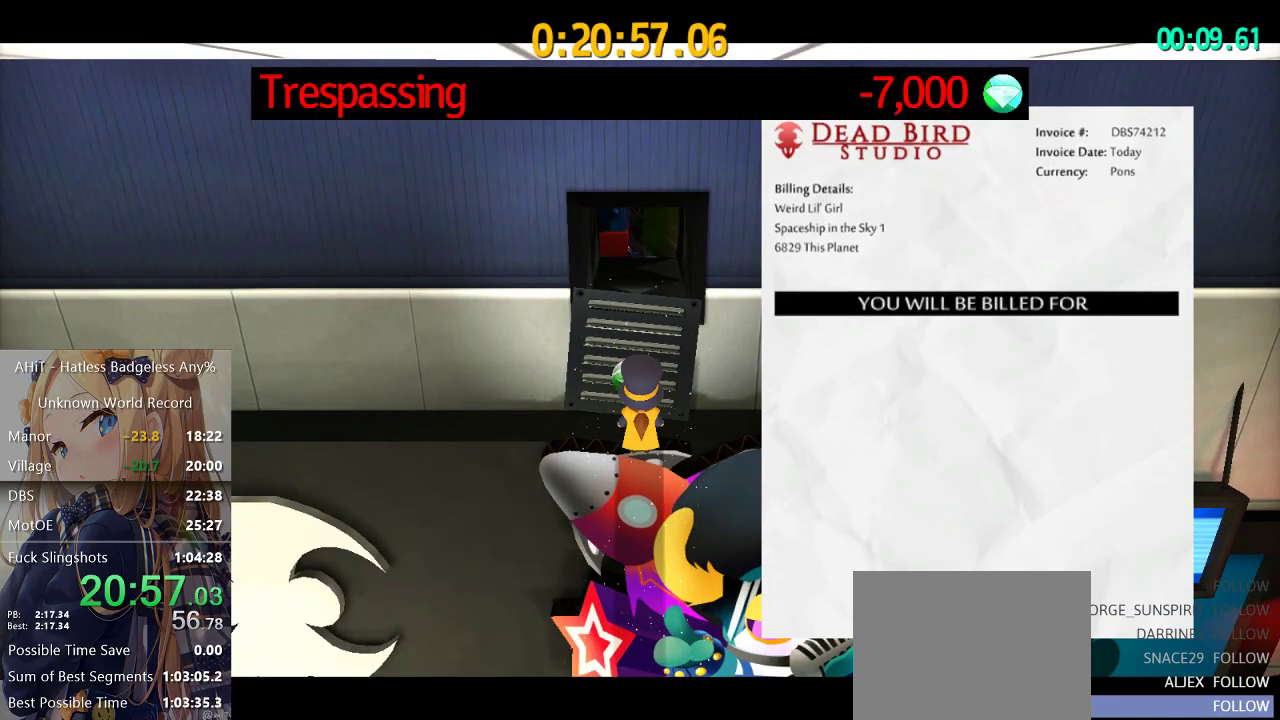
{"buttons": ["A"], "left_stick": "center", "right_stick": "center", "events": [[417, "A", "down"]]}
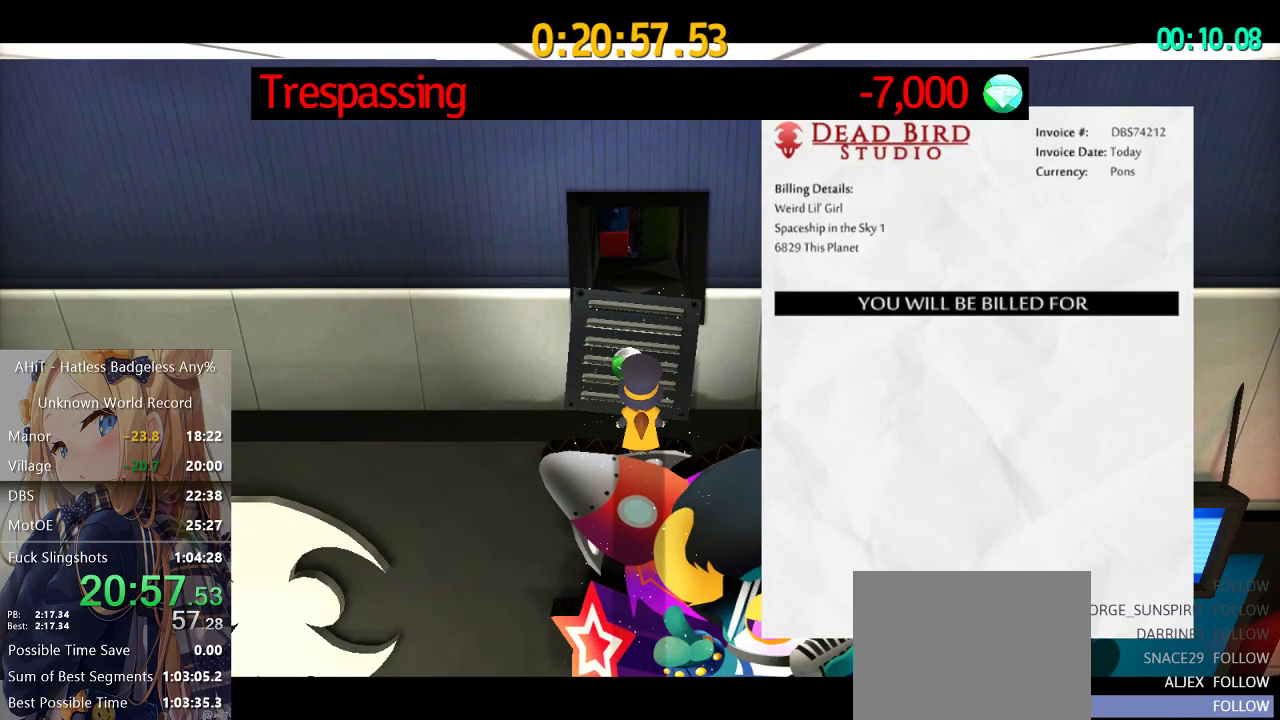
{"buttons": ["A"], "left_stick": "center", "right_stick": "center", "events": [[33, "A", "up"], [100, "A", "down"], [167, "A", "up"], [233, "A", "down"], [367, "A", "up"], [467, "A", "down"]]}
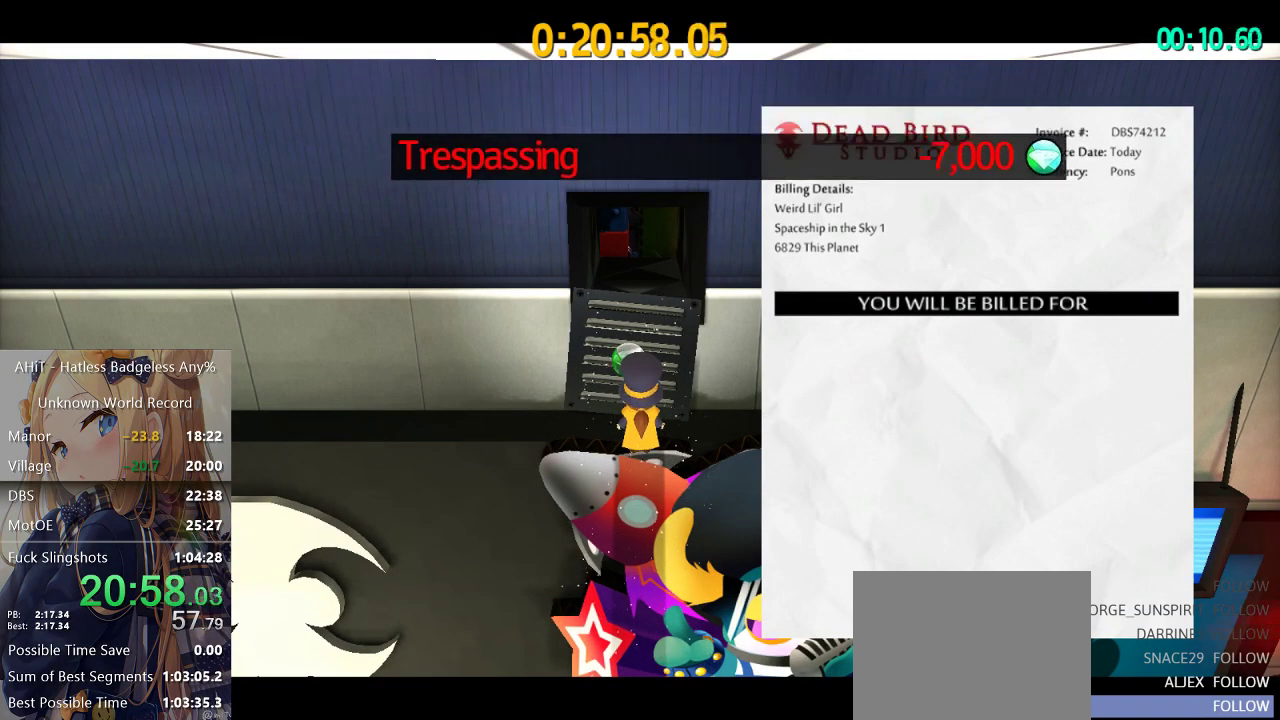
{"buttons": ["A"], "left_stick": "up", "right_stick": "center", "events": [[50, "A", "up"], [133, "A", "down"], [233, "A", "up"], [367, "left_stick", "up"], [500, "A", "down"]]}
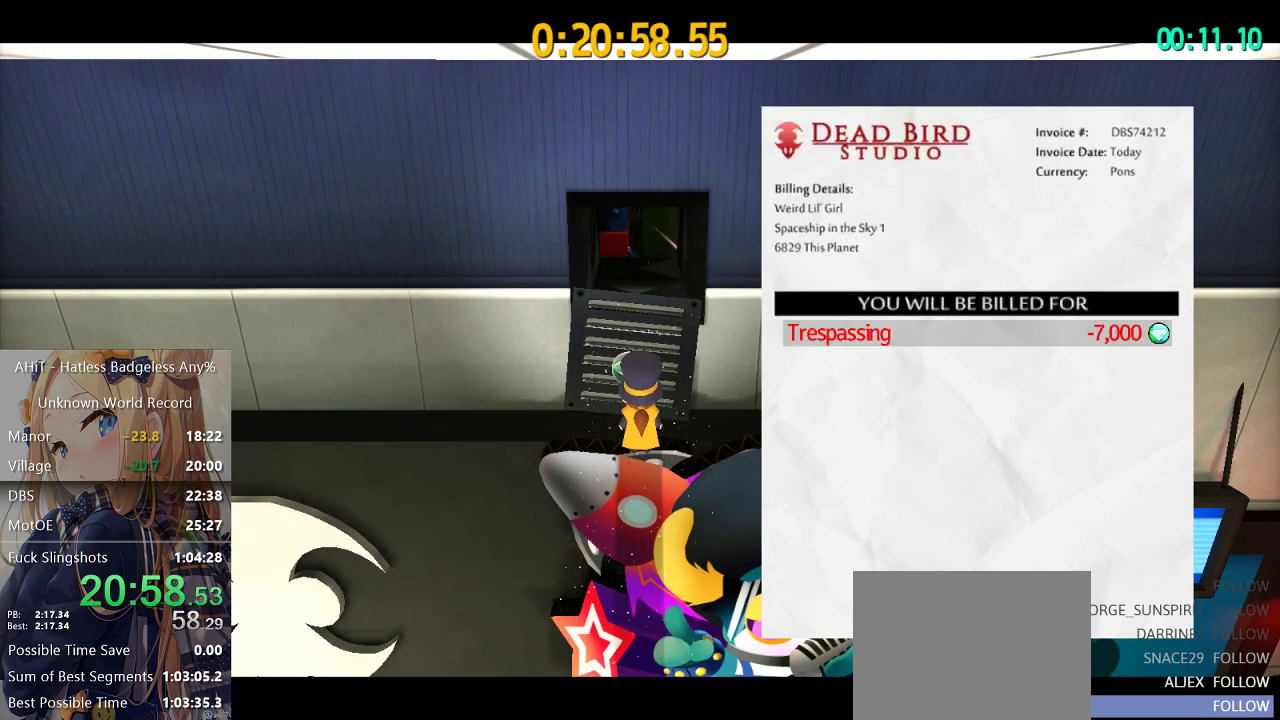
{"buttons": [], "left_stick": "up", "right_stick": "center", "events": [[33, "A", "up"], [167, "A", "down"], [217, "A", "up"]]}
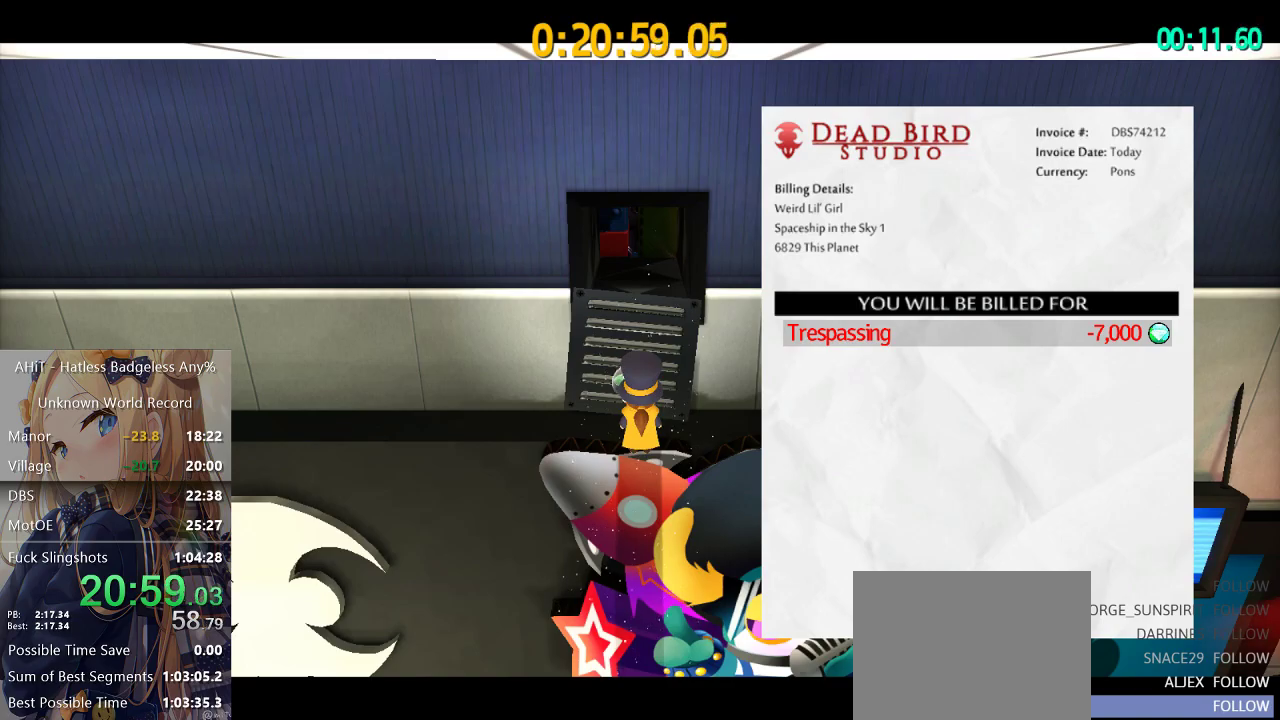
{"buttons": [], "left_stick": "center", "right_stick": "center", "events": [[50, "left_stick", "center"], [333, "left_stick", "up-right"], [417, "left_stick", "center"]]}
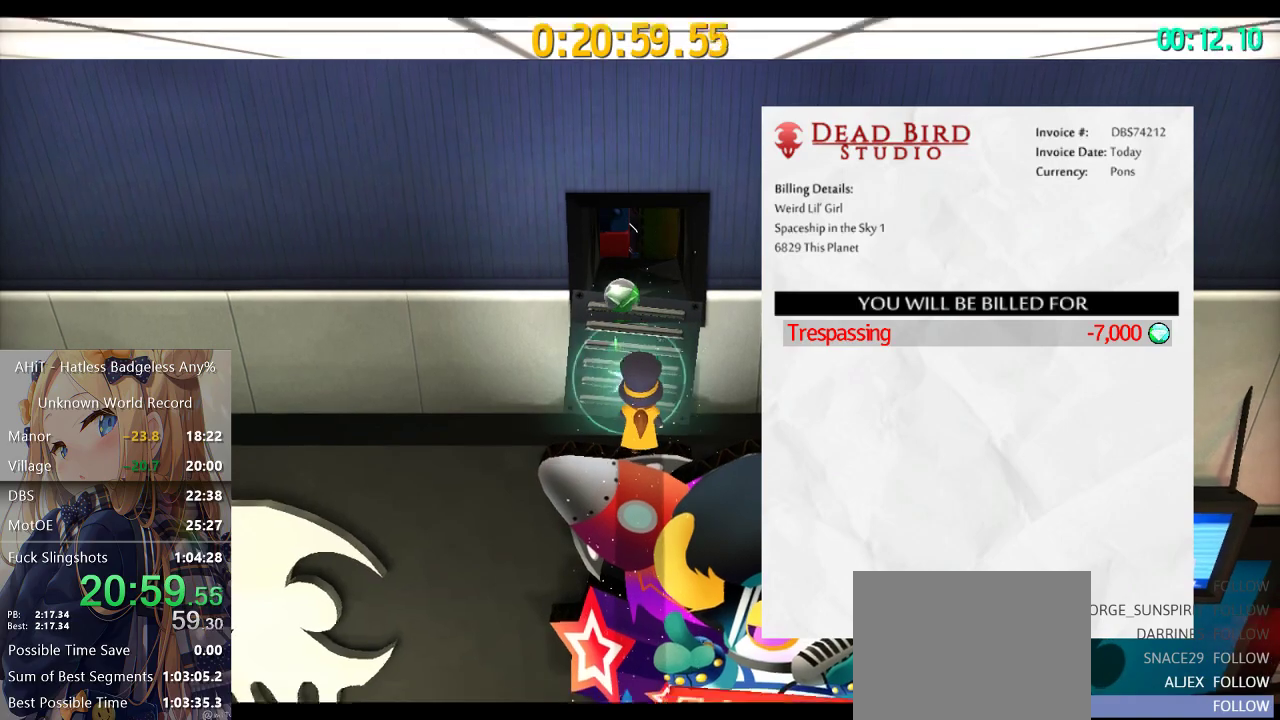
{"buttons": [], "left_stick": "up", "right_stick": "center", "events": [[50, "A", "down"], [317, "A", "up"], [417, "left_stick", "up"]]}
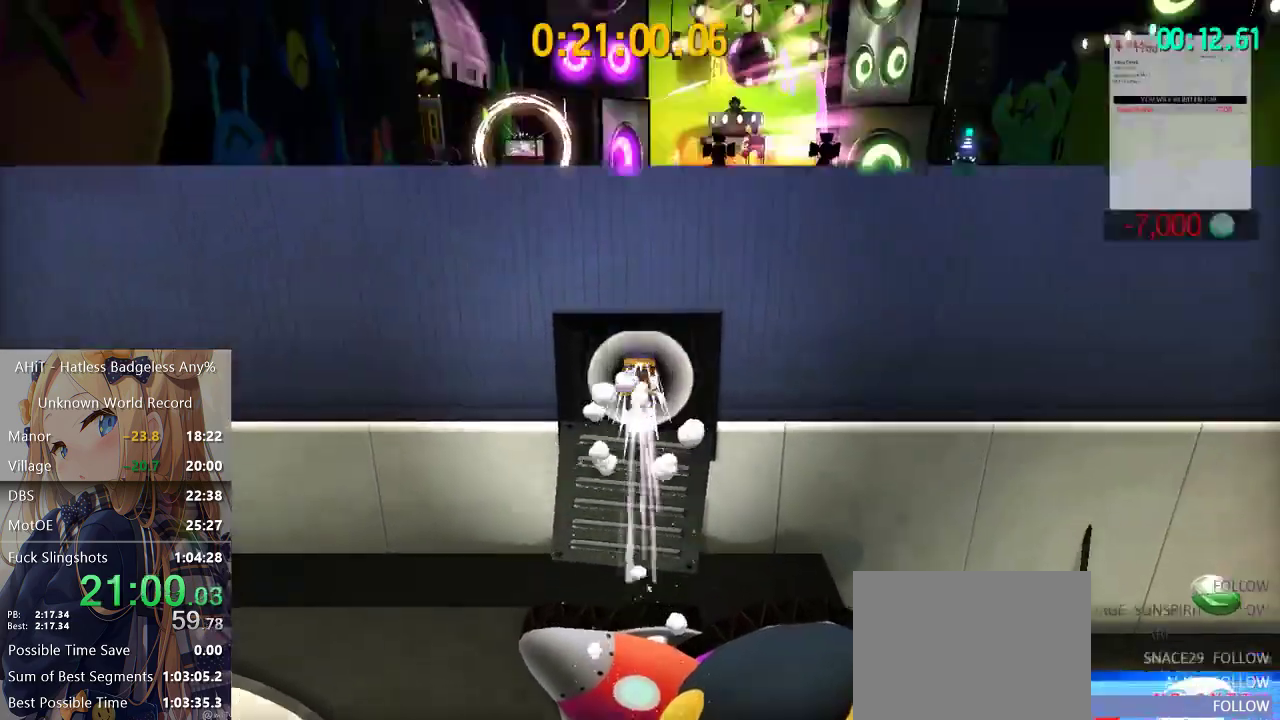
{"buttons": ["A"], "left_stick": "up-right", "right_stick": "center", "events": [[17, "left_stick", "up-right"], [317, "A", "down"]]}
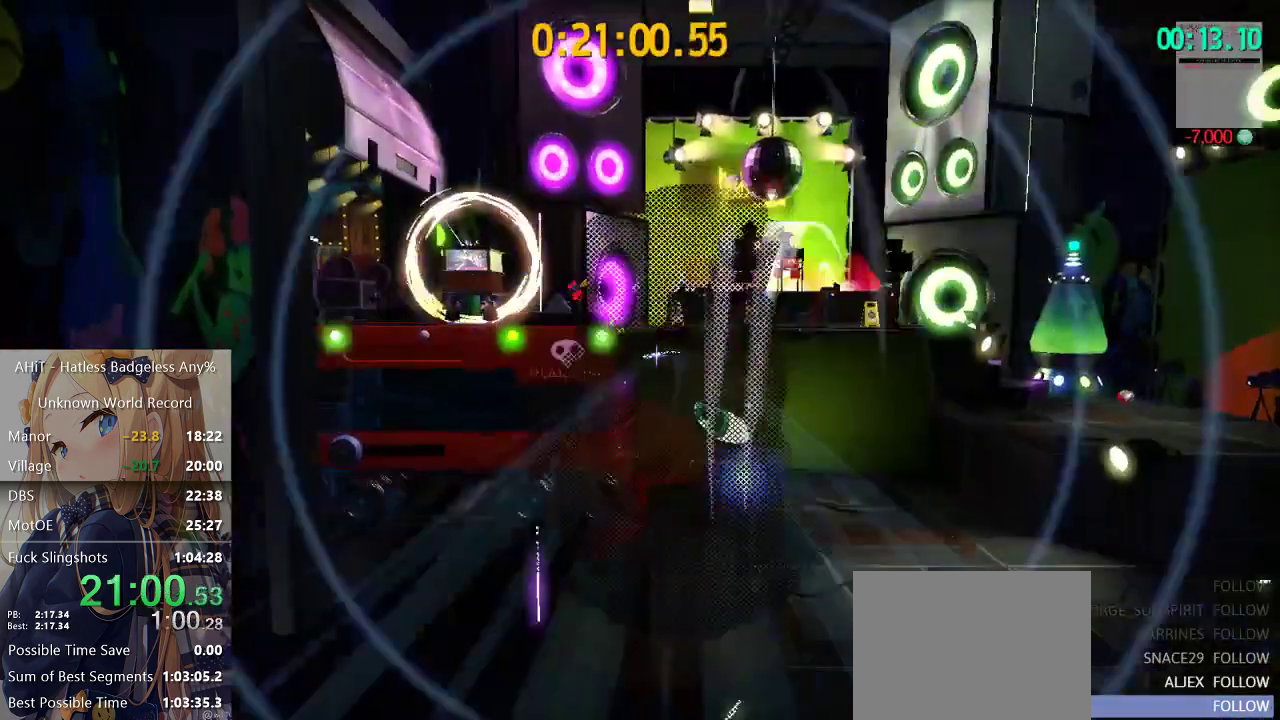
{"buttons": [], "left_stick": "up", "right_stick": "down-left", "events": [[83, "left_stick", "up"], [300, "A", "up"], [450, "right_stick", "down-left"]]}
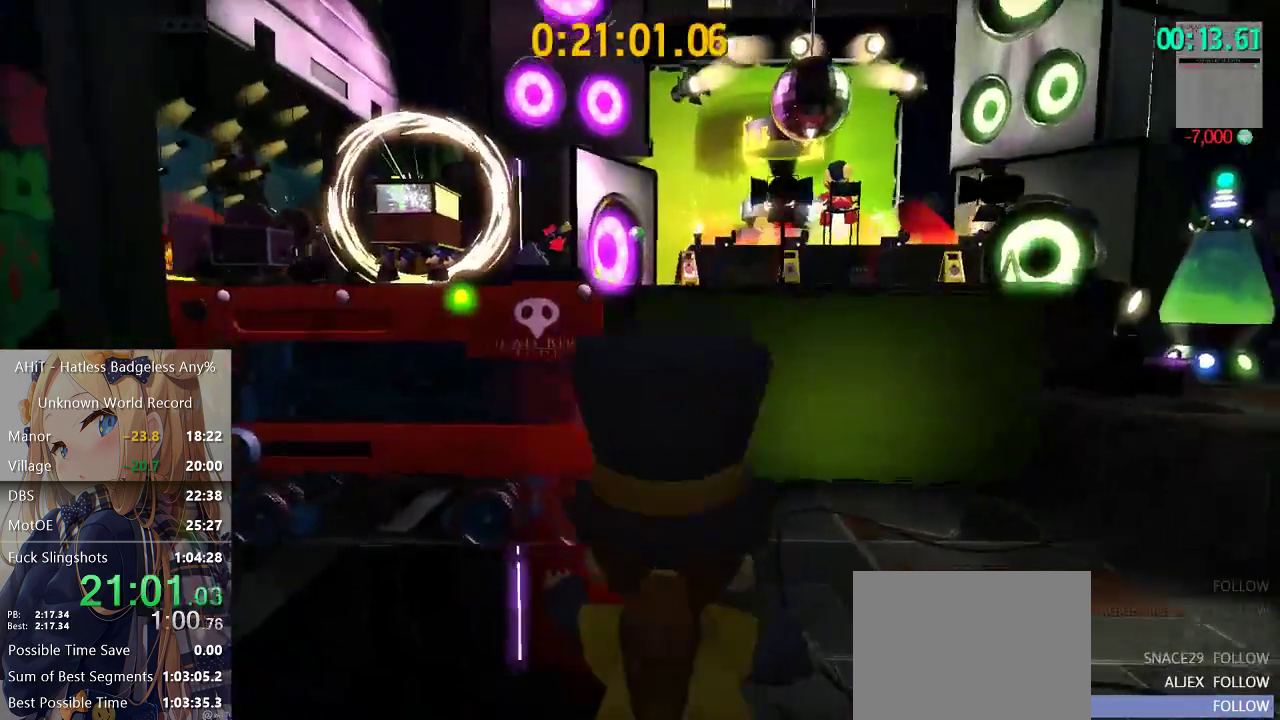
{"buttons": [], "left_stick": "up-left", "right_stick": "center", "events": [[17, "right_stick", "center"], [400, "left_stick", "up-left"]]}
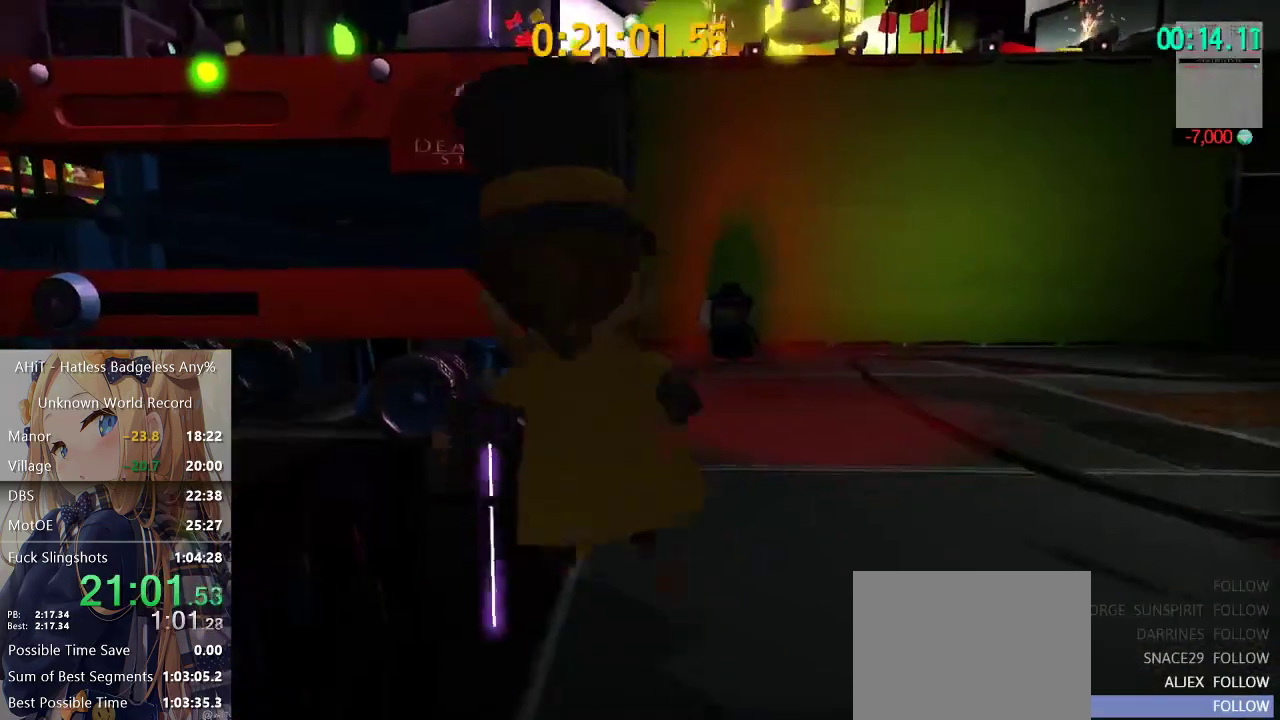
{"buttons": [], "left_stick": "up", "right_stick": "center", "events": [[67, "left_stick", "up"], [100, "A", "down"], [433, "A", "up"]]}